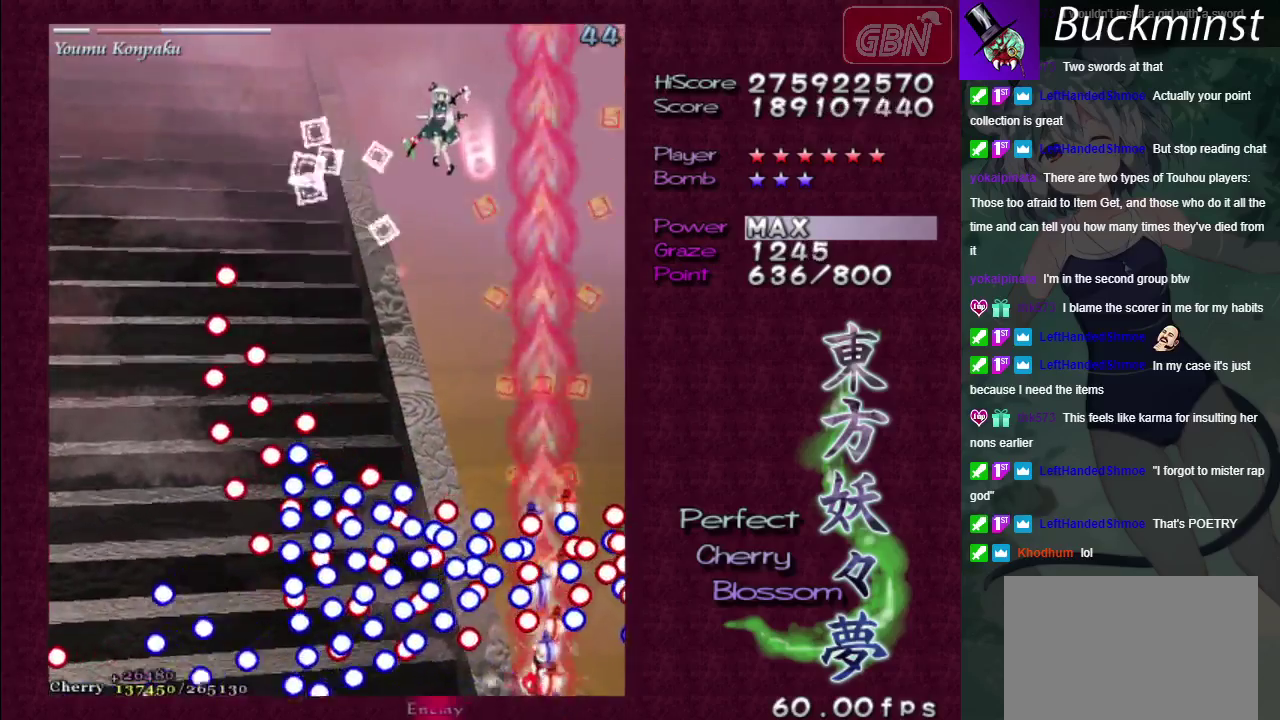
Gameplay with a controller (Xbox layout); each line is a JSON object with the inputs held at the frame after it. "events" lists button and stick changes between this image and that frame as [ms after this image, input, new state], when the widget could be followed in between. Not read: L3 R3.
{"buttons": ["A", "X"], "left_stick": "center", "right_stick": "center", "events": []}
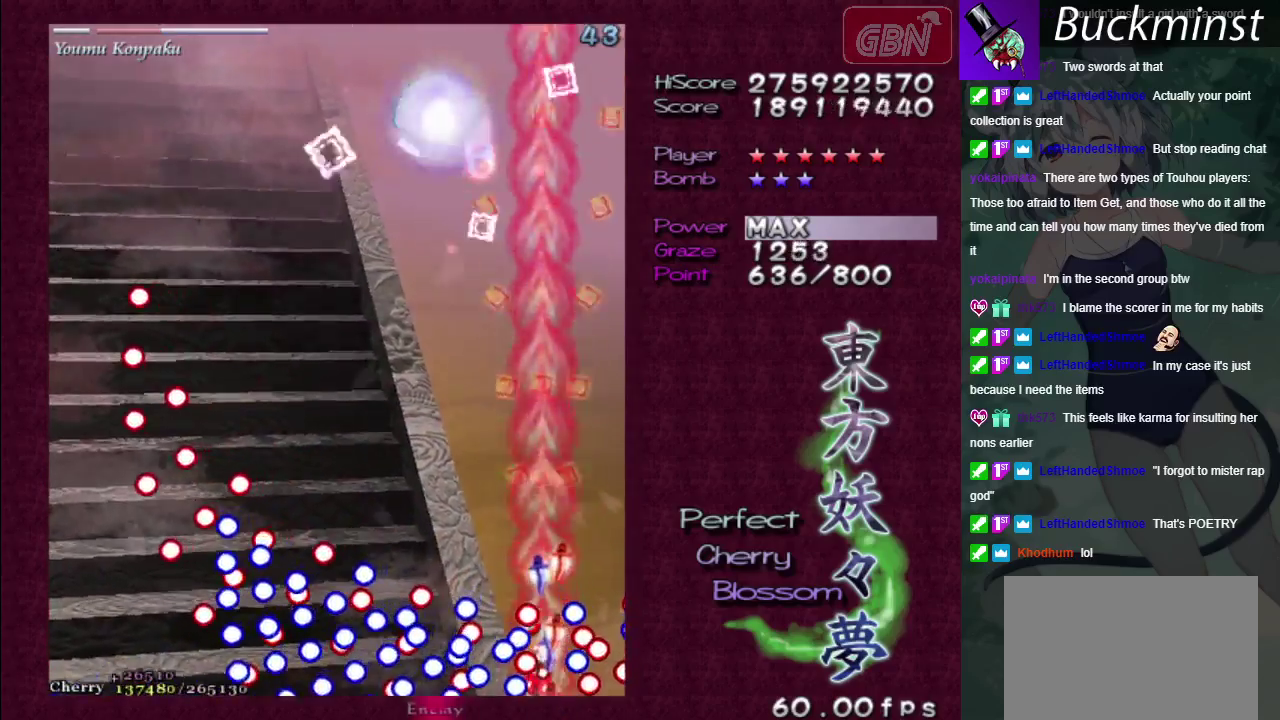
{"buttons": ["A", "X"], "left_stick": "center", "right_stick": "center", "events": []}
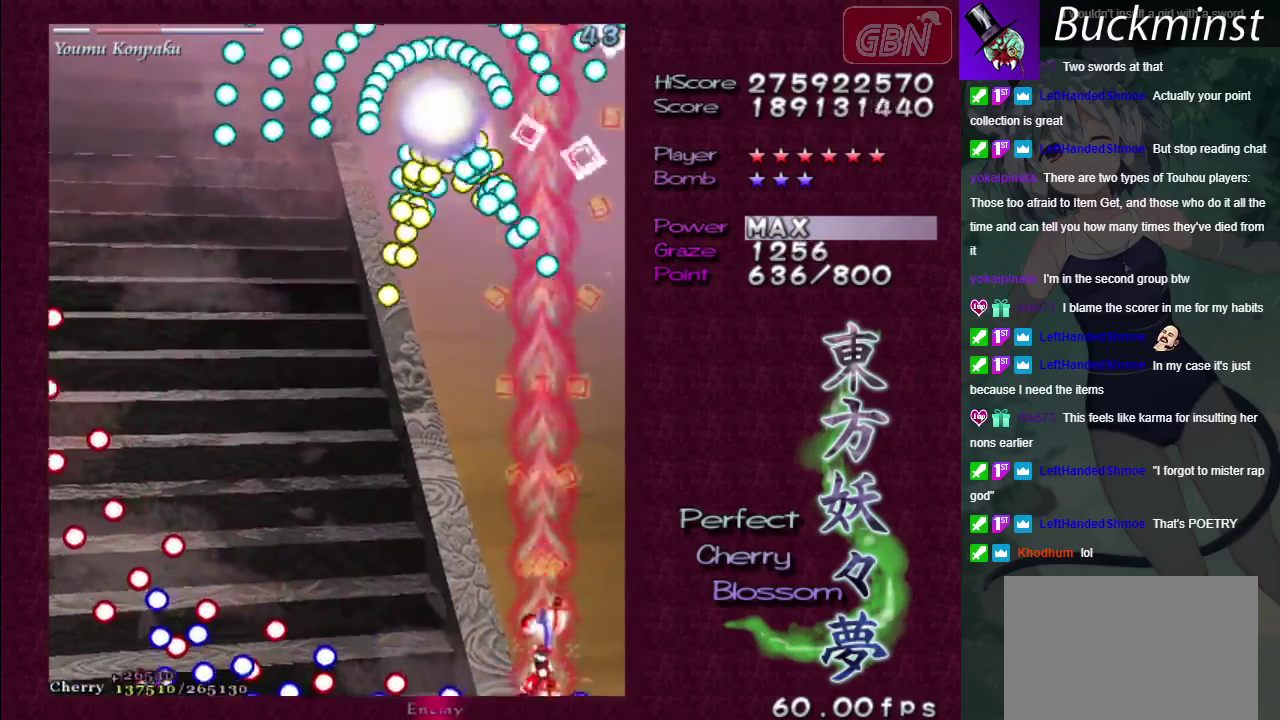
{"buttons": ["A", "X"], "left_stick": "center", "right_stick": "center", "events": []}
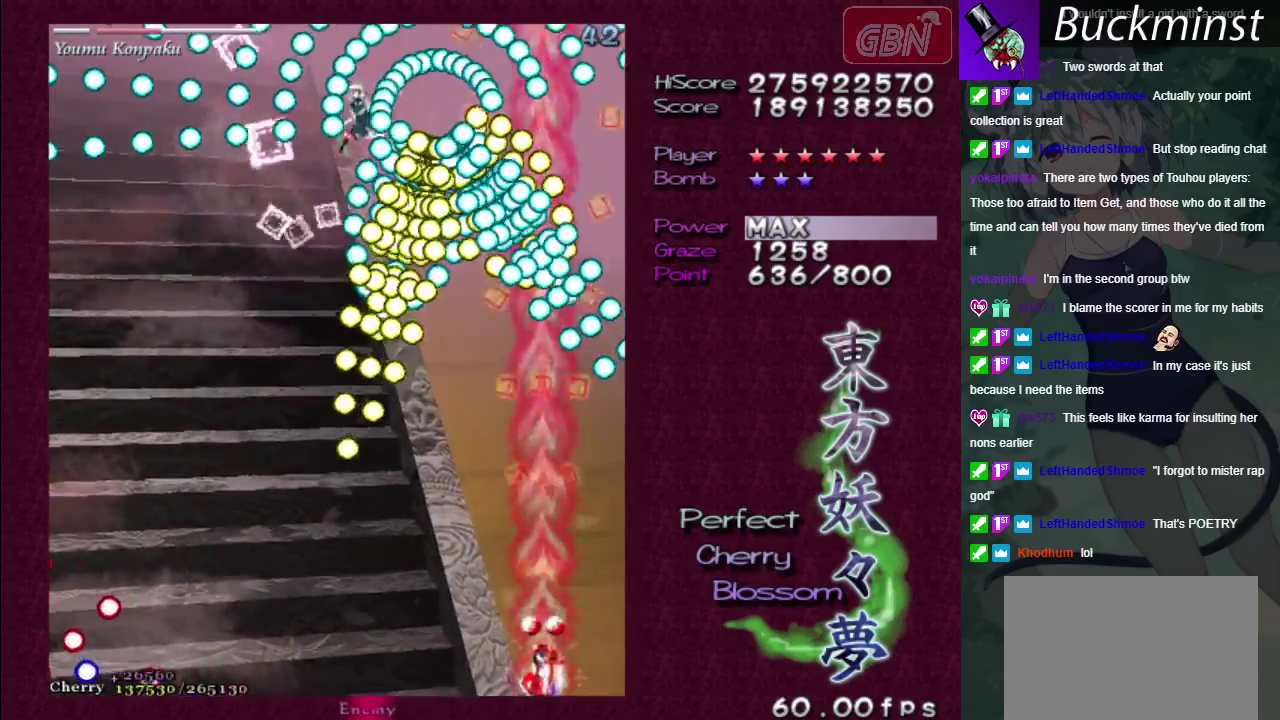
{"buttons": ["A", "X"], "left_stick": "center", "right_stick": "center", "events": []}
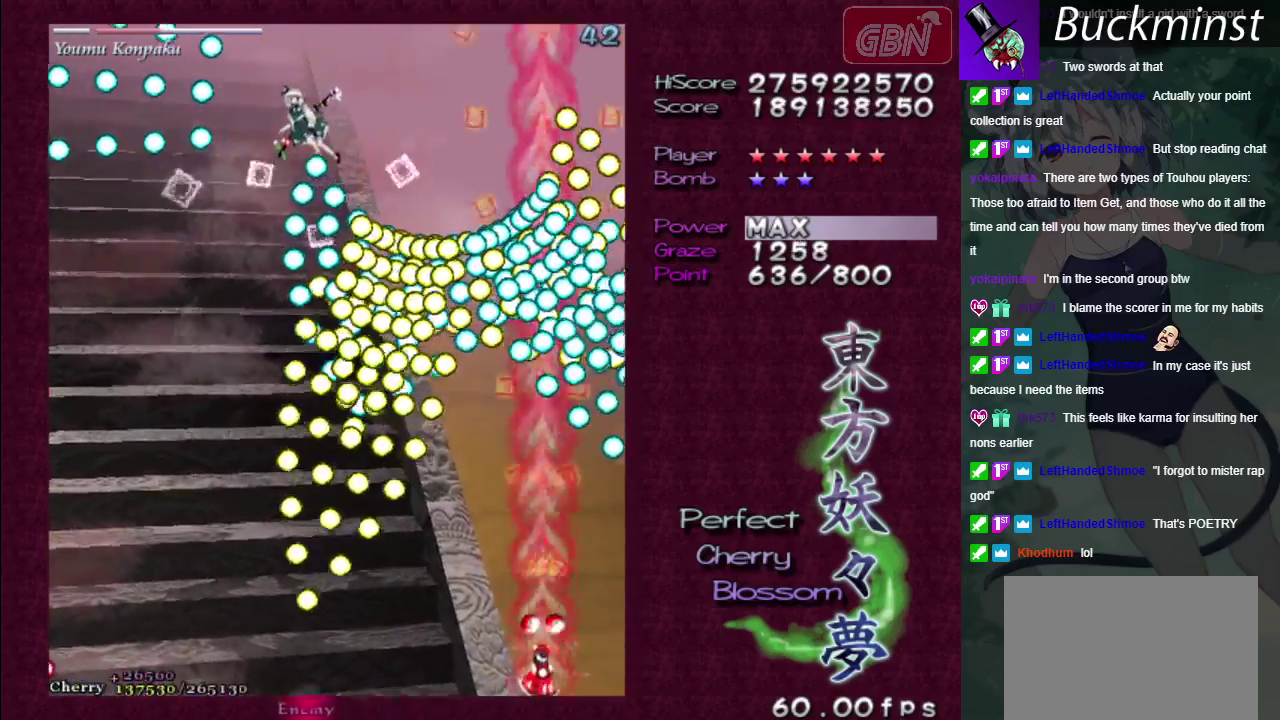
{"buttons": ["A", "X"], "left_stick": "center", "right_stick": "center", "events": []}
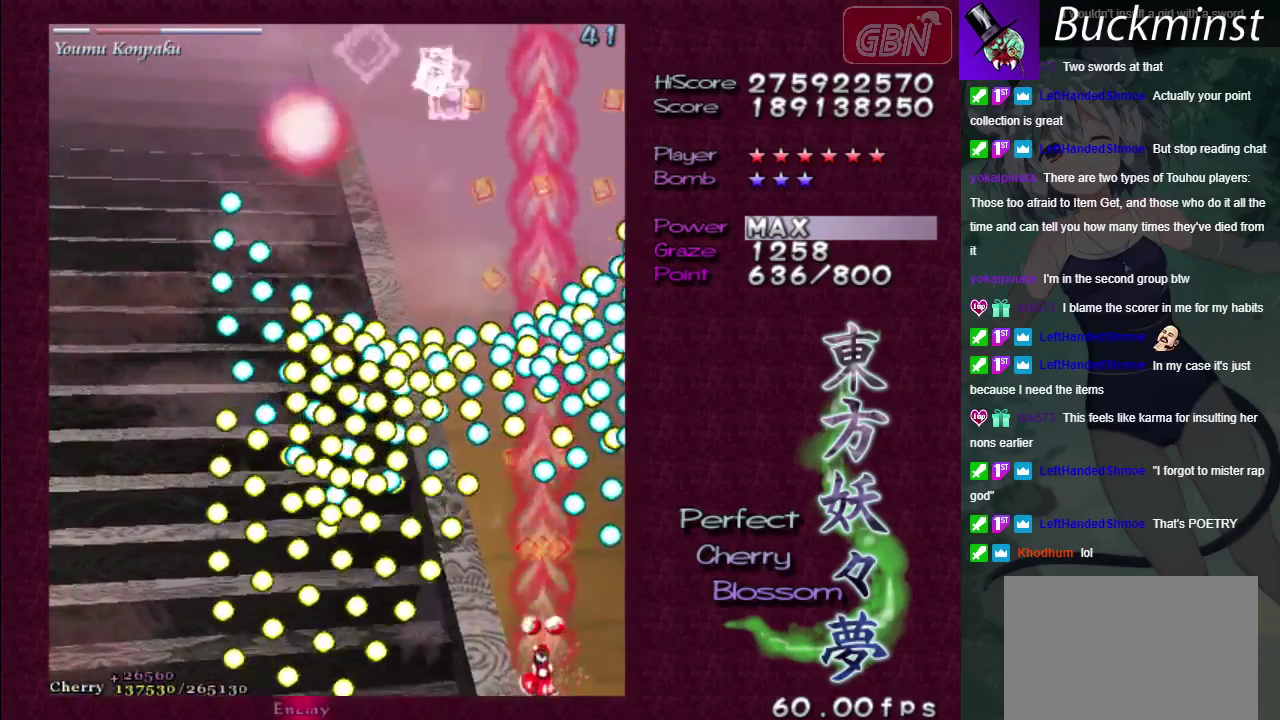
{"buttons": ["A", "X"], "left_stick": "center", "right_stick": "center", "events": []}
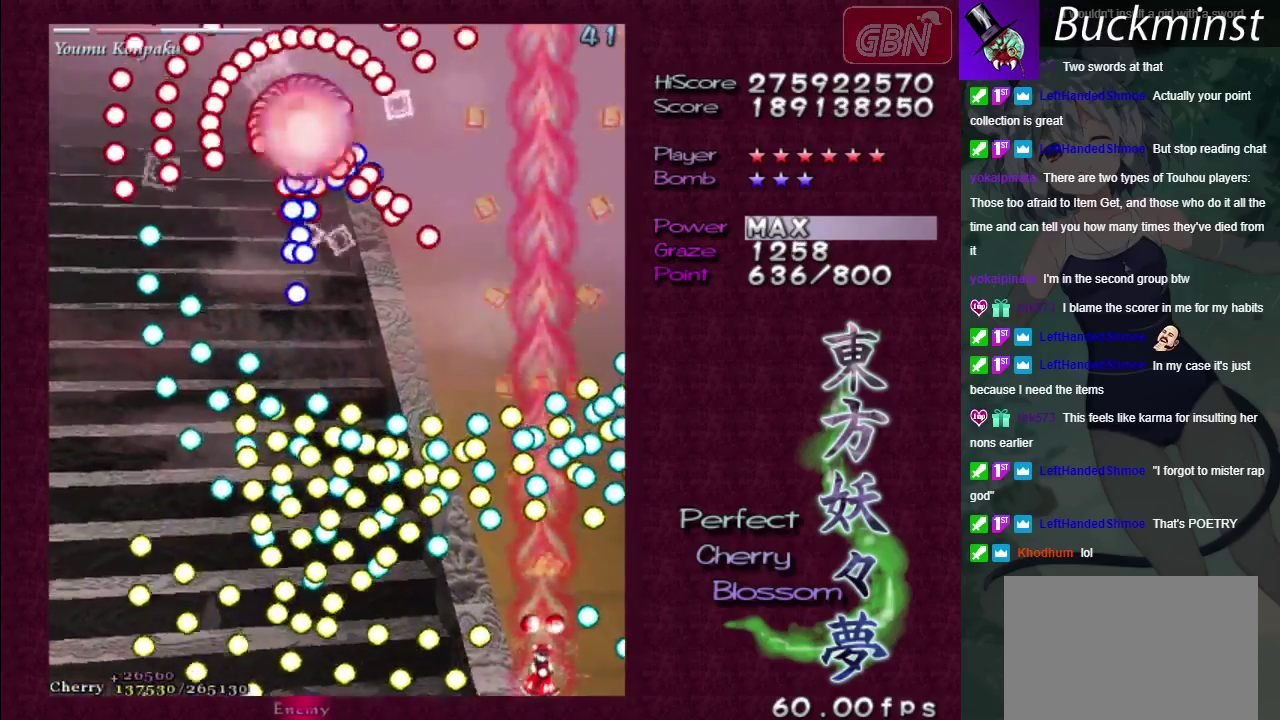
{"buttons": ["A", "X"], "left_stick": "center", "right_stick": "center", "events": []}
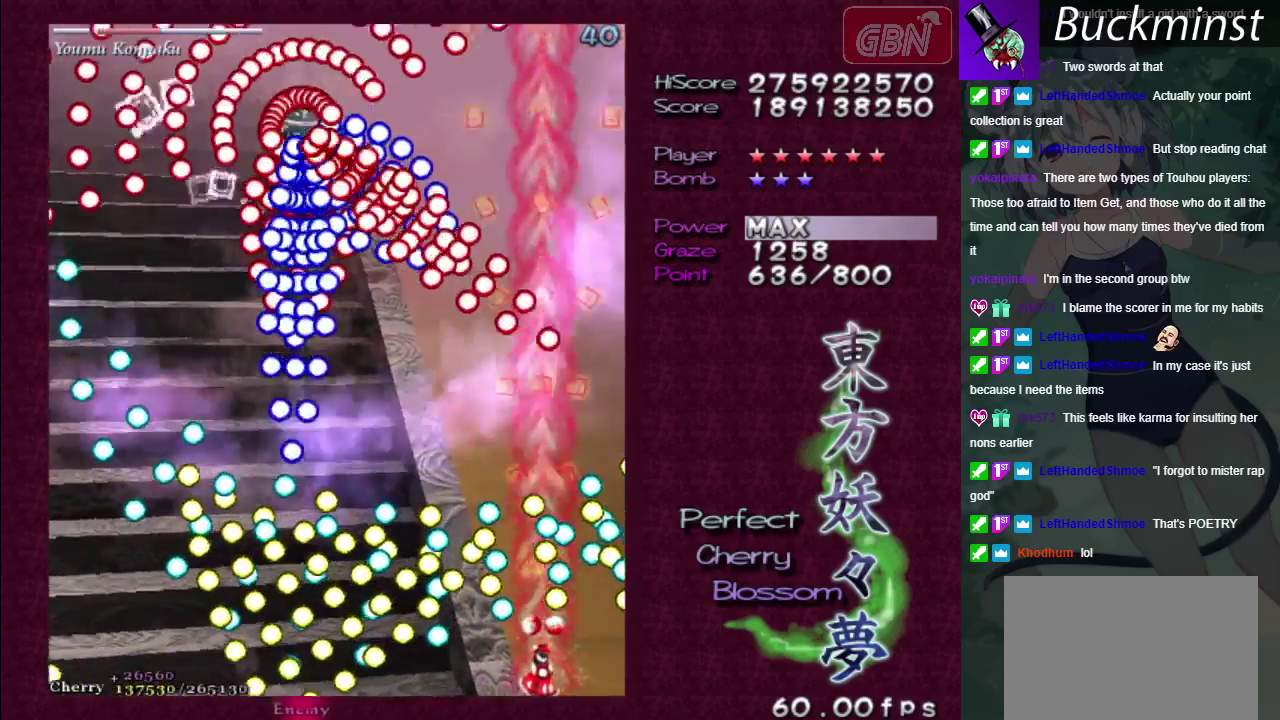
{"buttons": ["A", "X"], "left_stick": "center", "right_stick": "center", "events": []}
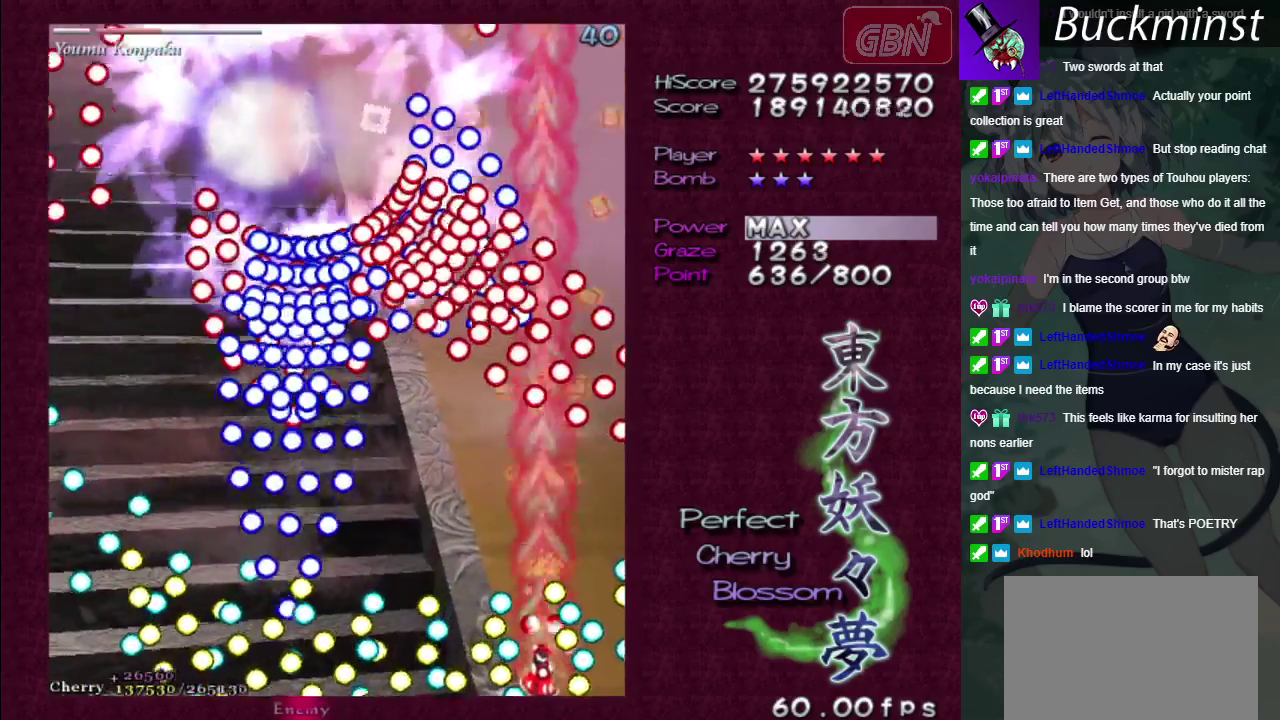
{"buttons": ["A", "X"], "left_stick": "center", "right_stick": "center", "events": []}
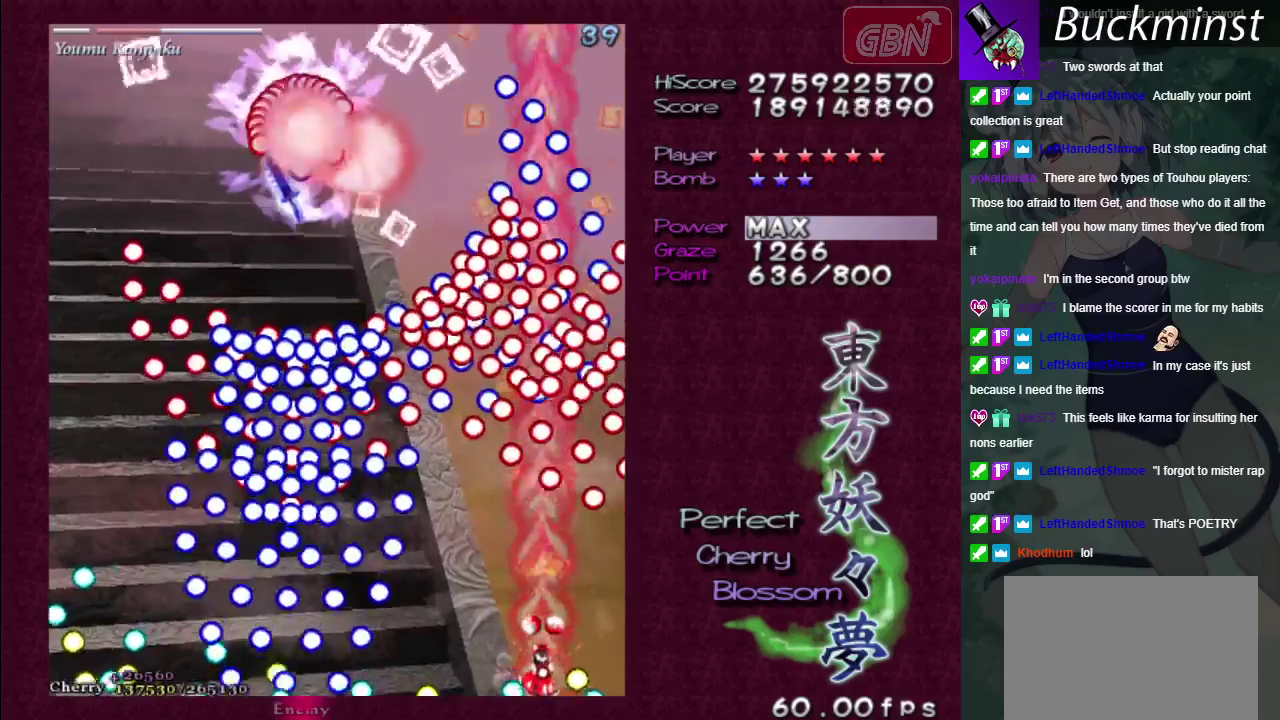
{"buttons": ["A", "X"], "left_stick": "center", "right_stick": "center", "events": []}
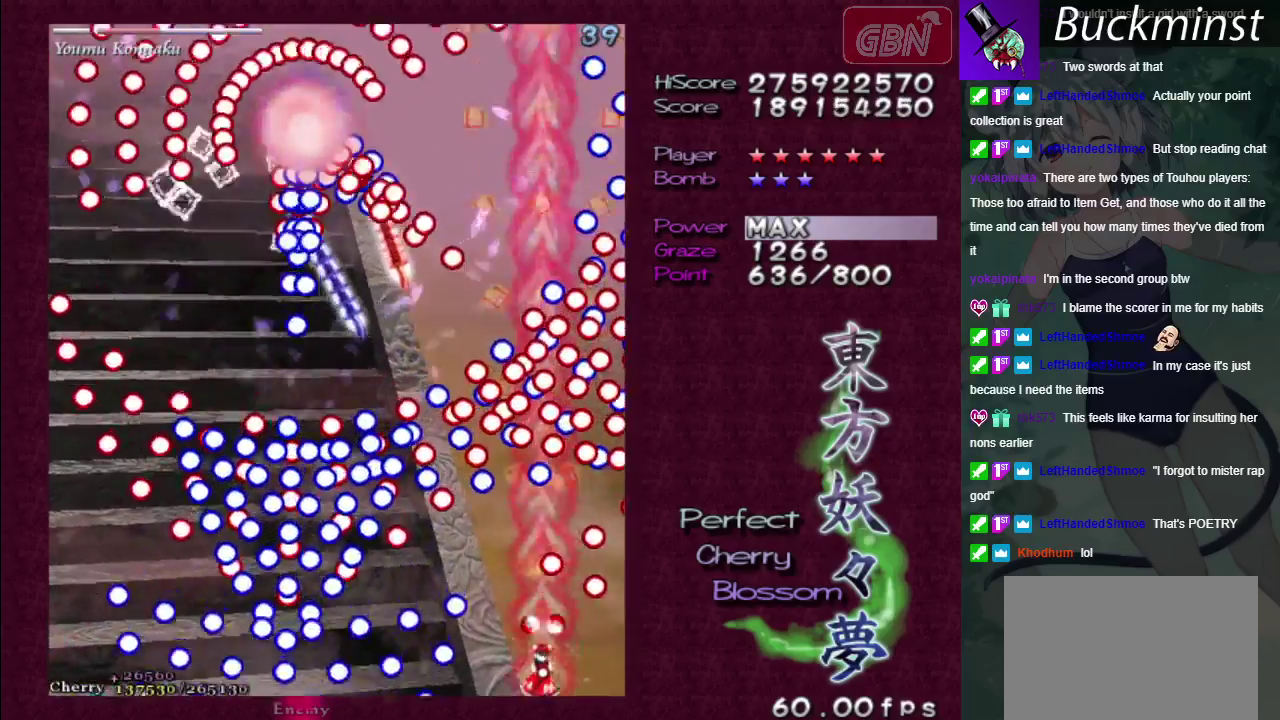
{"buttons": ["A", "X"], "left_stick": "center", "right_stick": "center", "events": []}
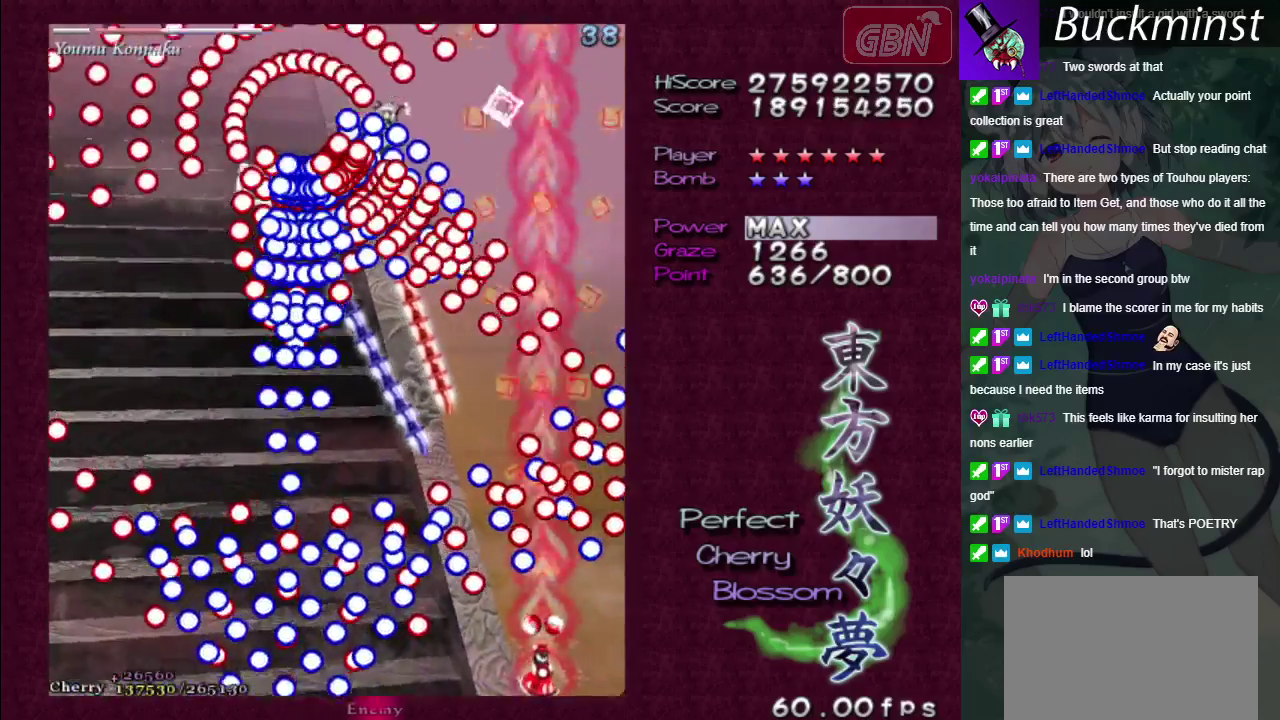
{"buttons": ["A", "X"], "left_stick": "center", "right_stick": "center", "events": []}
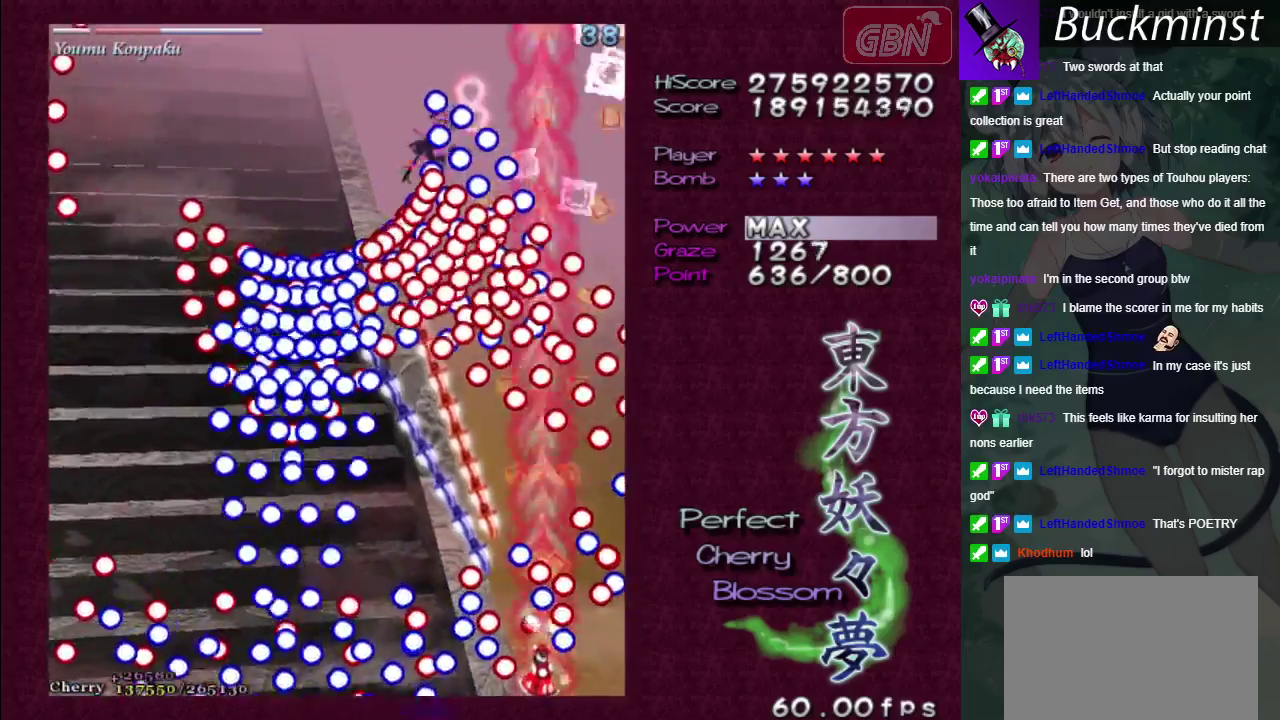
{"buttons": ["A", "X"], "left_stick": "center", "right_stick": "center", "events": [[67, "left_stick", "left"], [167, "left_stick", "center"]]}
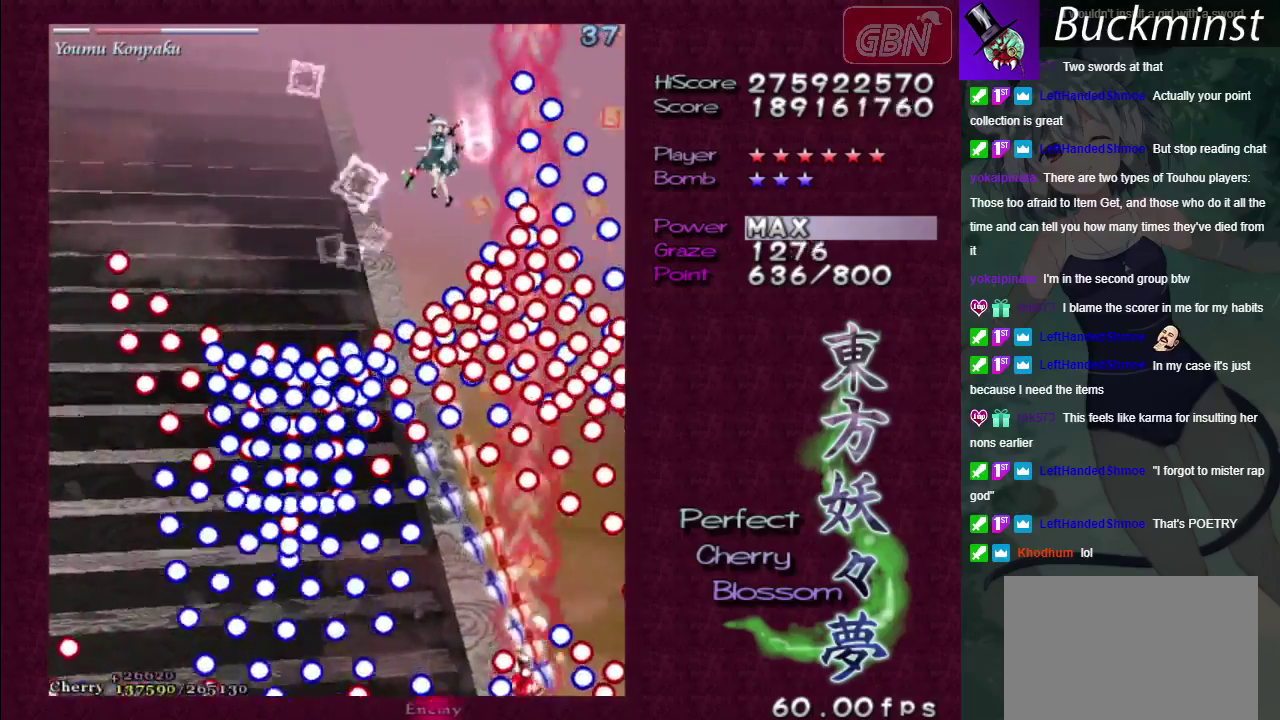
{"buttons": ["A", "X"], "left_stick": "center", "right_stick": "center", "events": []}
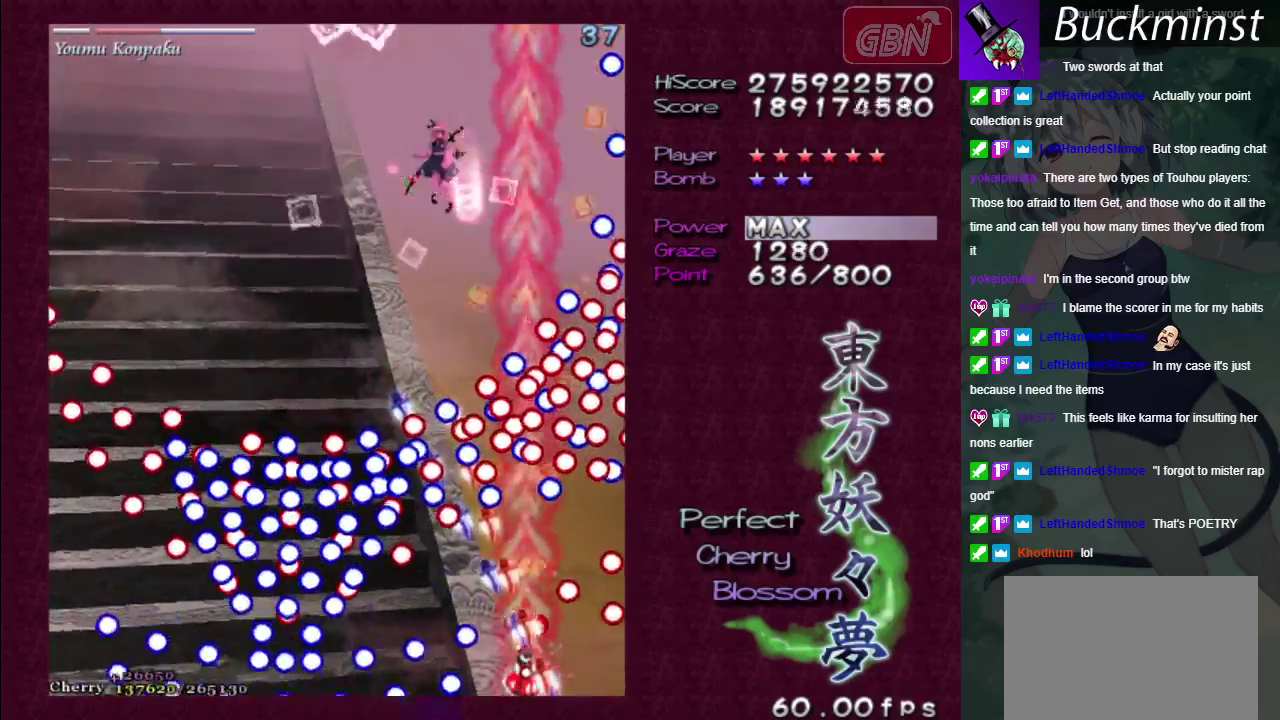
{"buttons": ["A", "X"], "left_stick": "center", "right_stick": "center", "events": []}
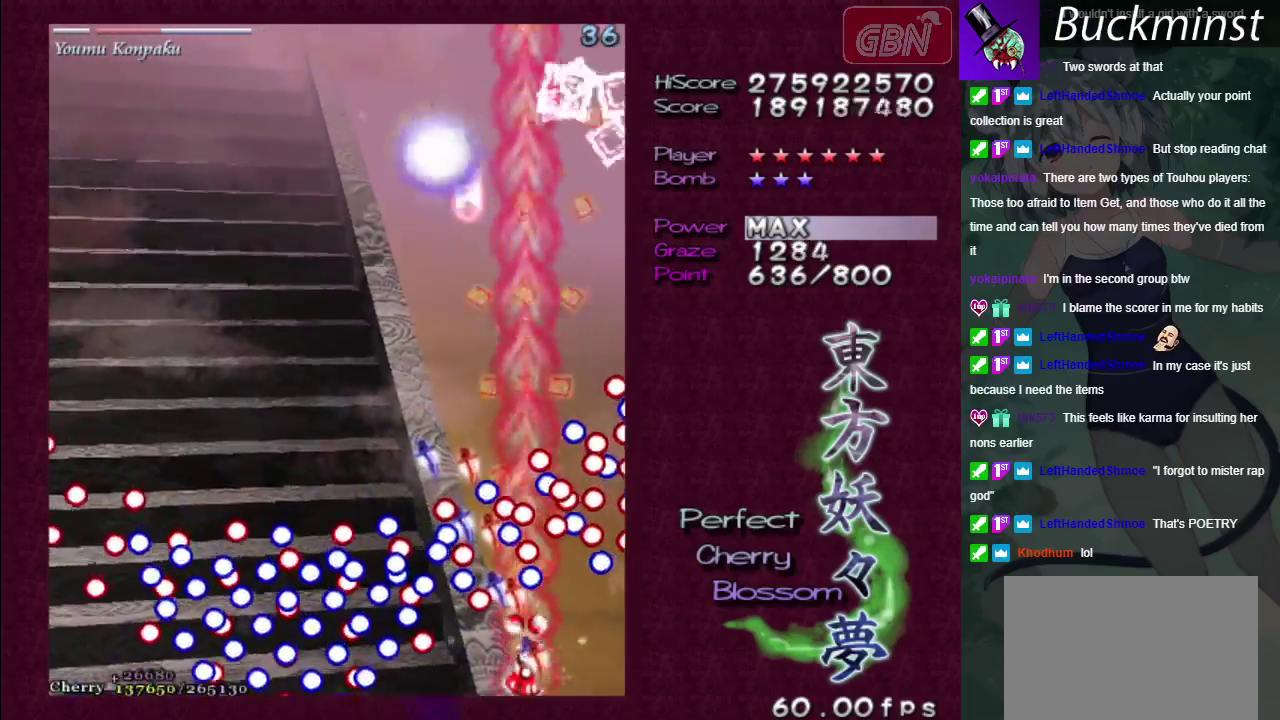
{"buttons": ["A", "X"], "left_stick": "center", "right_stick": "center", "events": []}
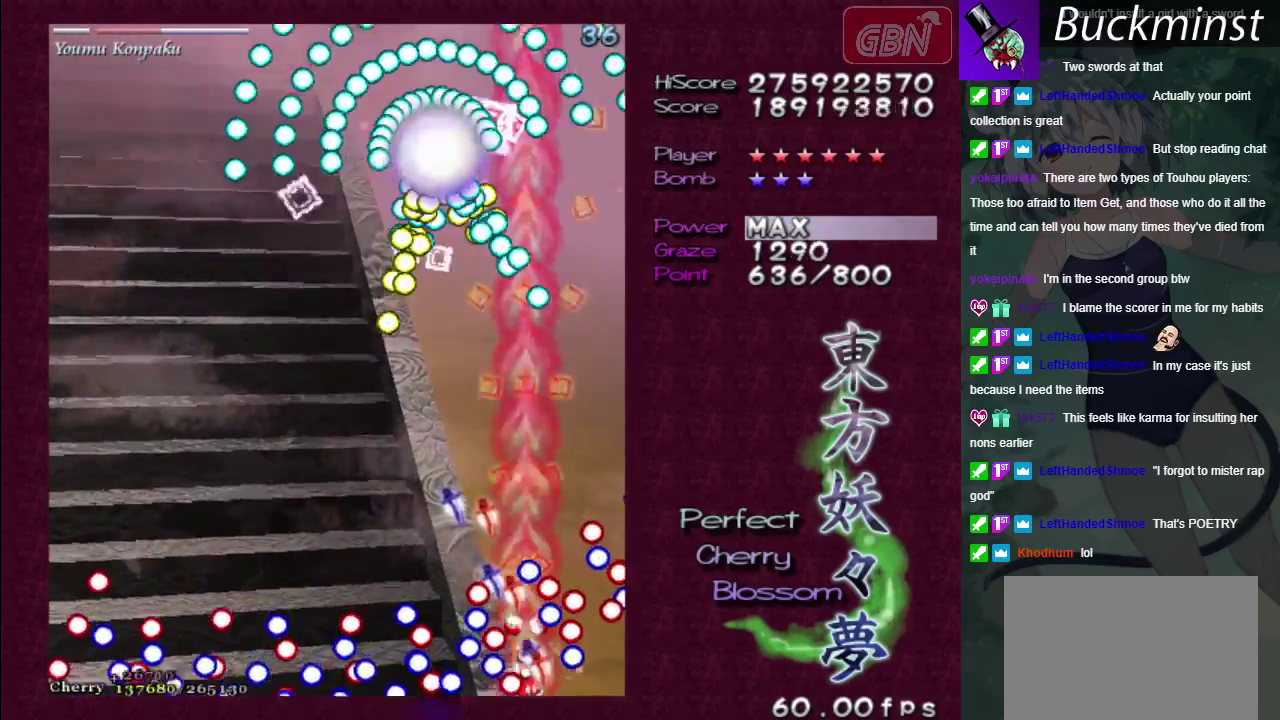
{"buttons": ["A", "X"], "left_stick": "center", "right_stick": "center", "events": []}
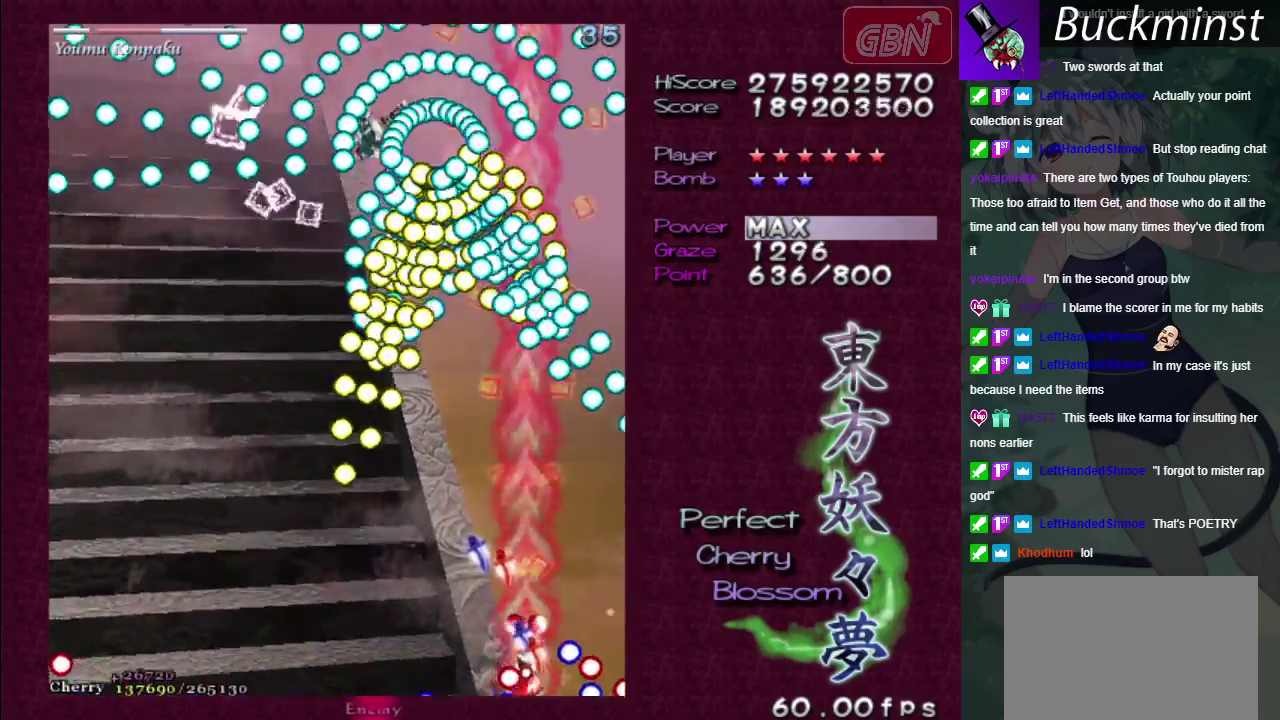
{"buttons": ["A", "X"], "left_stick": "center", "right_stick": "center", "events": []}
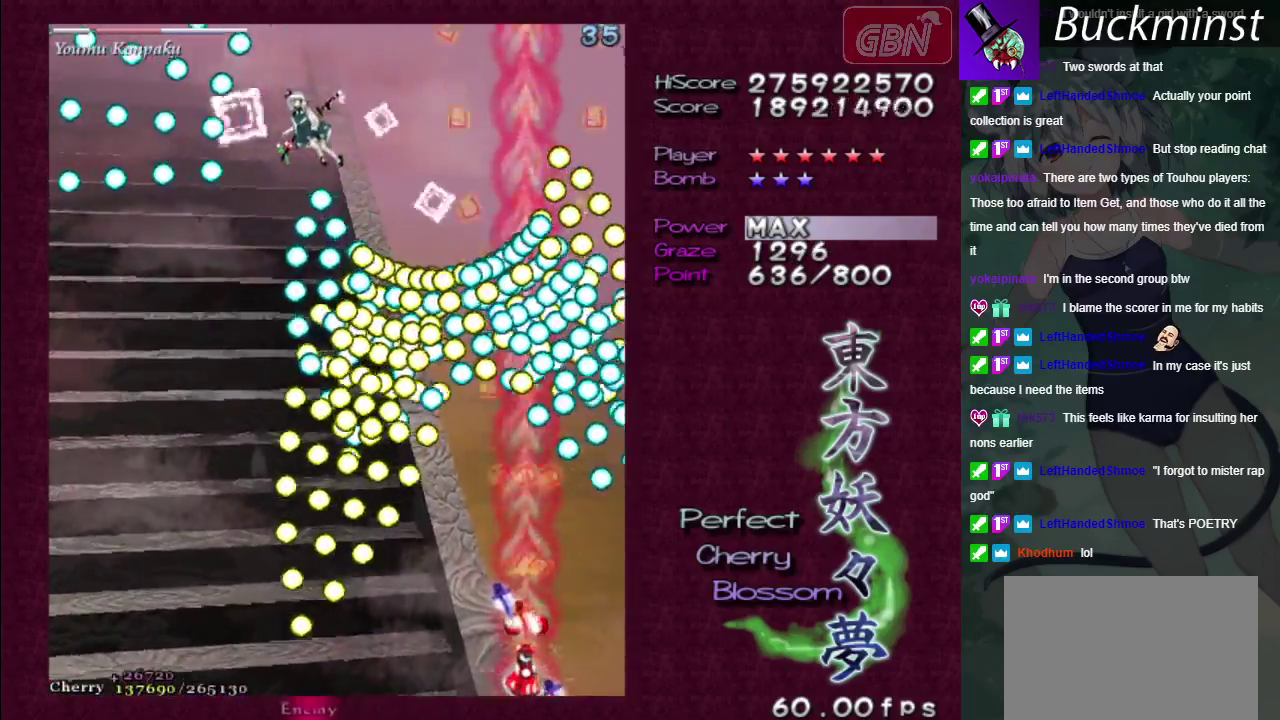
{"buttons": ["A", "X"], "left_stick": "center", "right_stick": "center", "events": []}
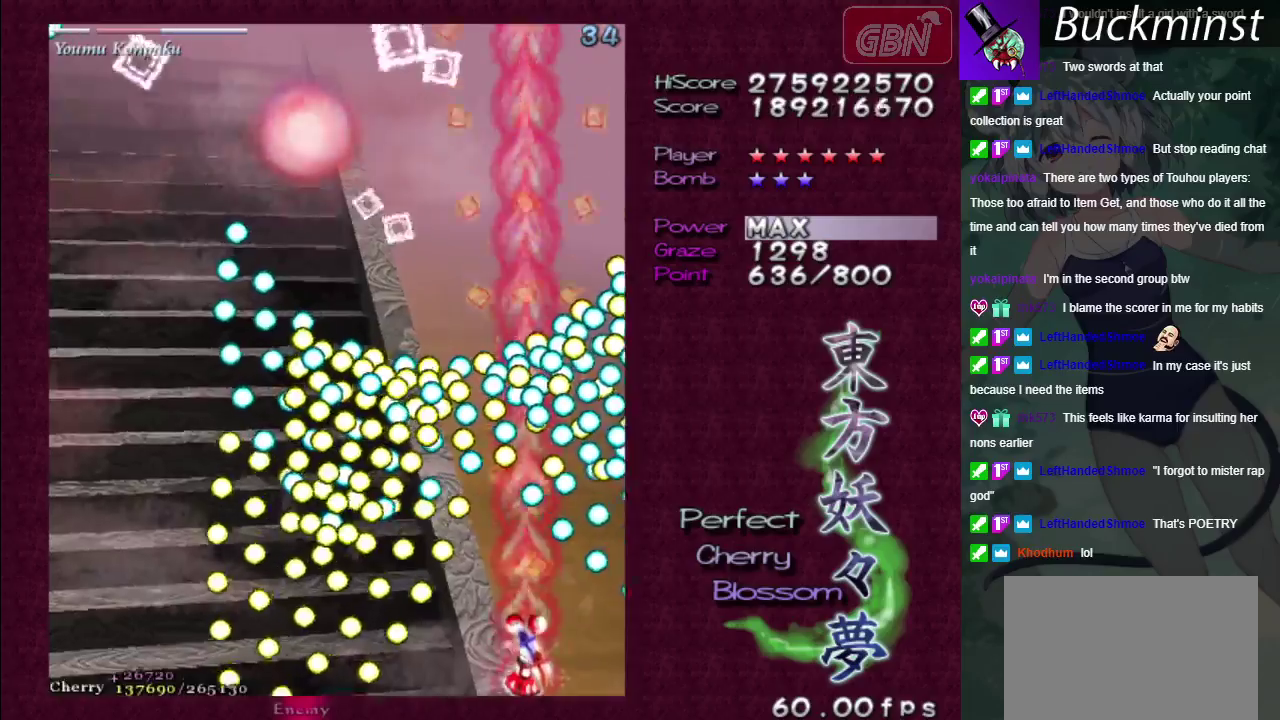
{"buttons": ["A", "X"], "left_stick": "center", "right_stick": "center", "events": []}
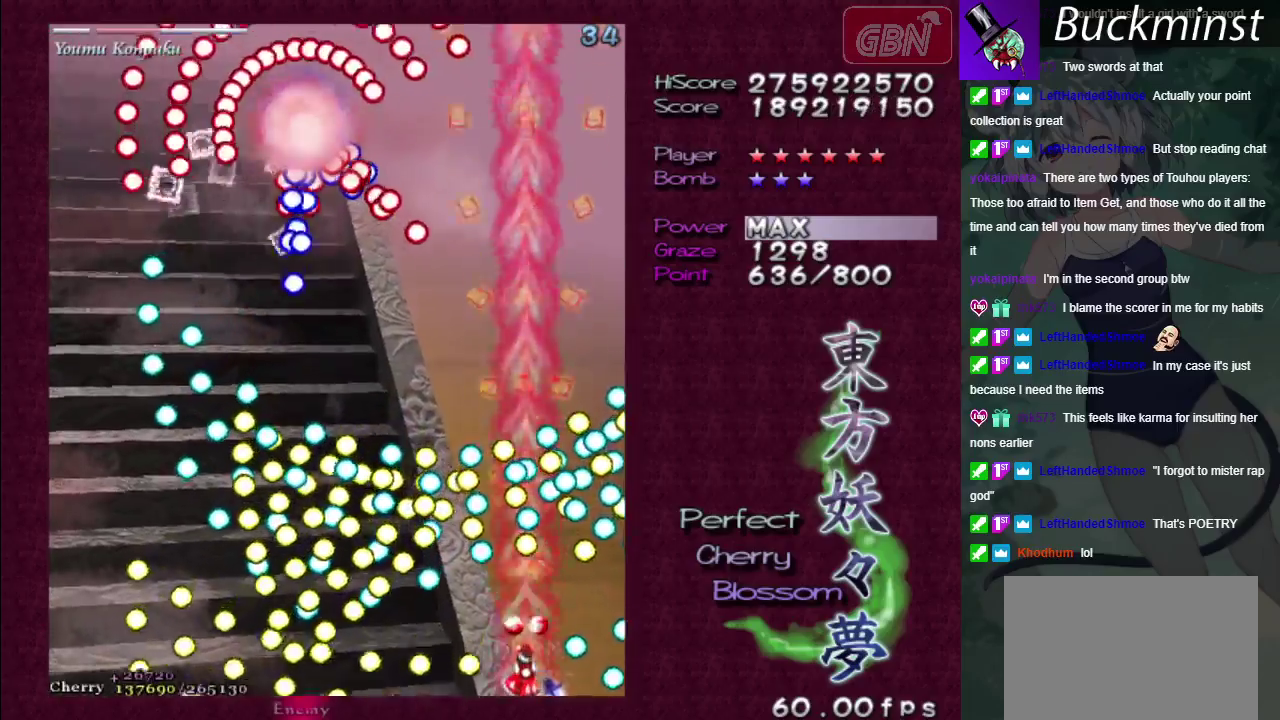
{"buttons": ["A", "X"], "left_stick": "center", "right_stick": "center", "events": []}
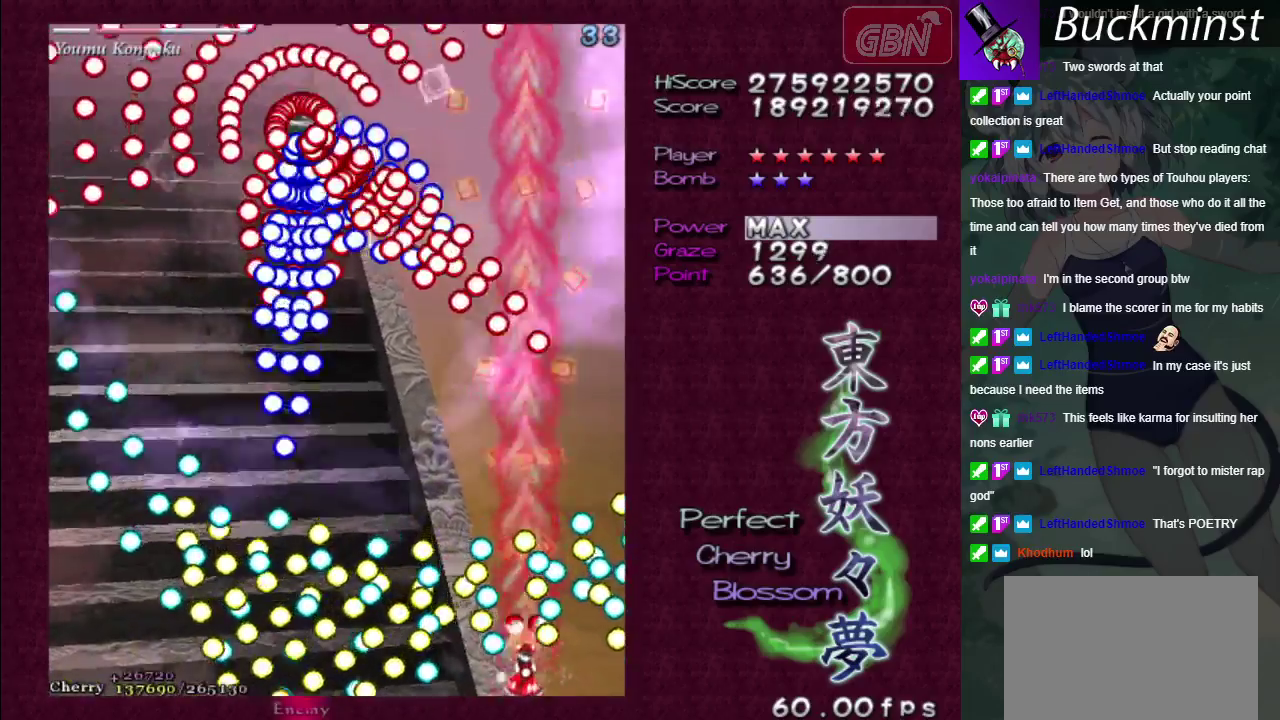
{"buttons": ["A", "X"], "left_stick": "center", "right_stick": "center", "events": []}
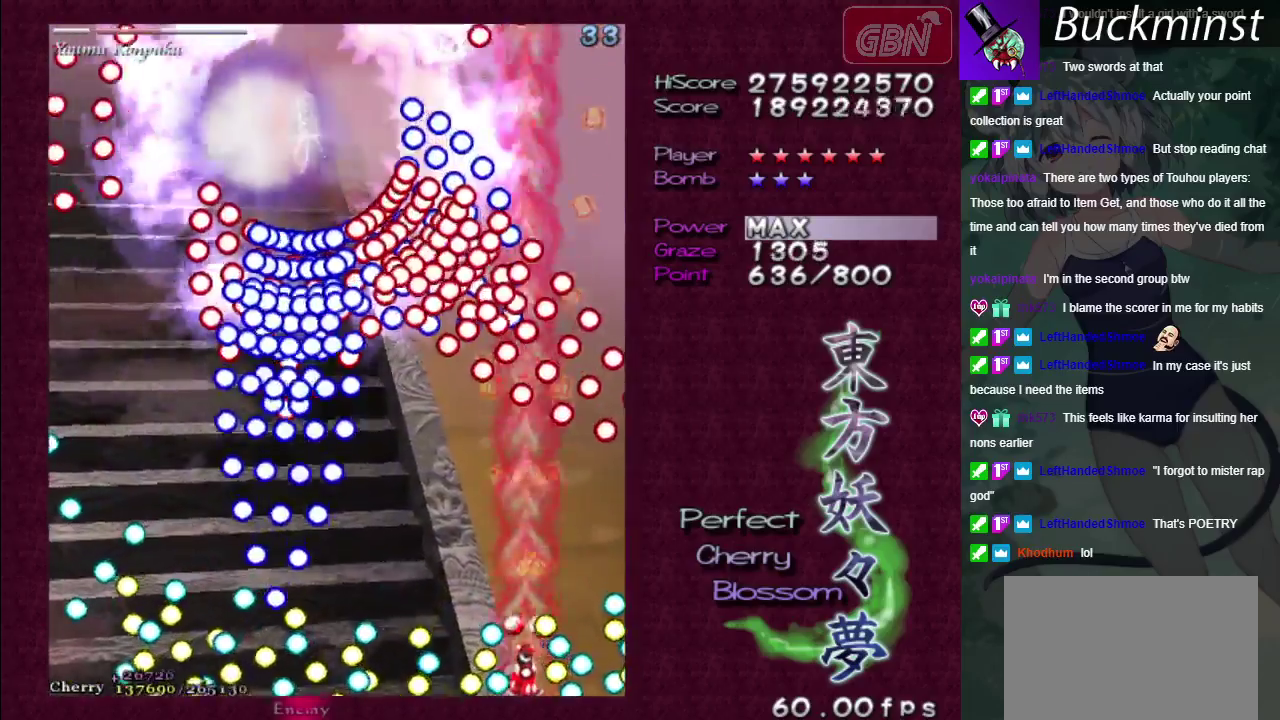
{"buttons": ["A", "X"], "left_stick": "center", "right_stick": "center", "events": []}
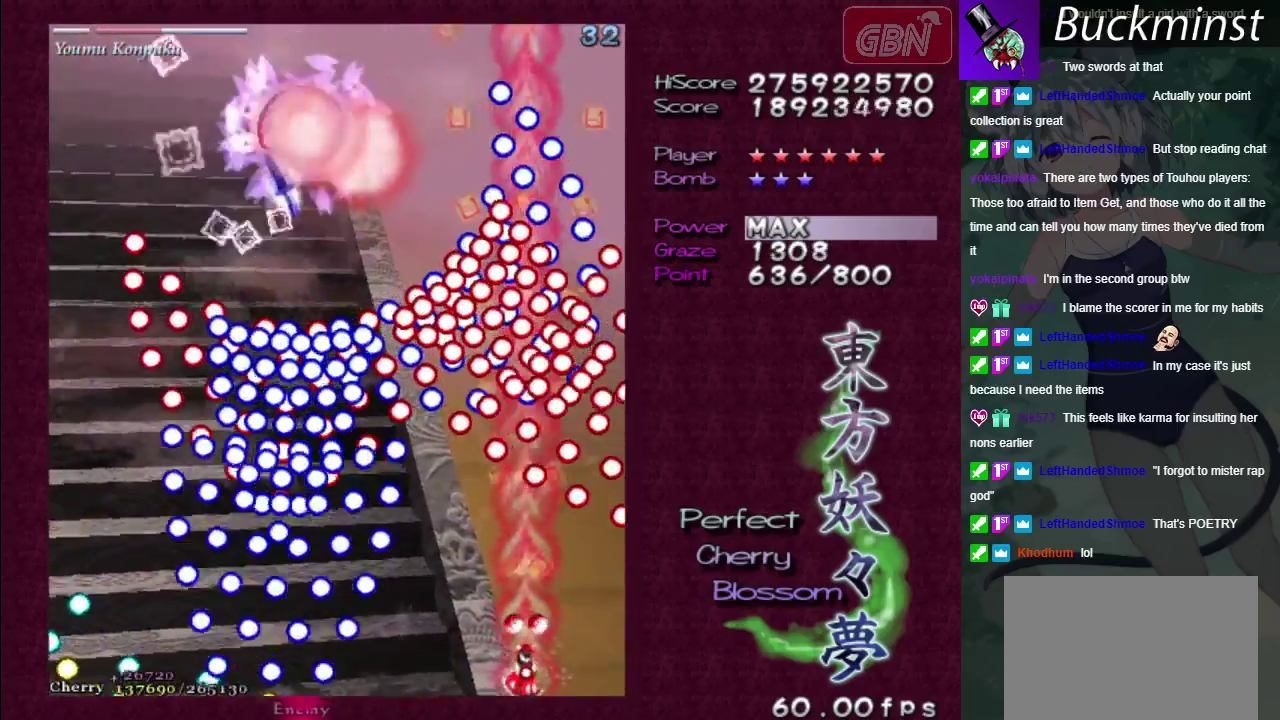
{"buttons": ["A", "X"], "left_stick": "center", "right_stick": "center", "events": []}
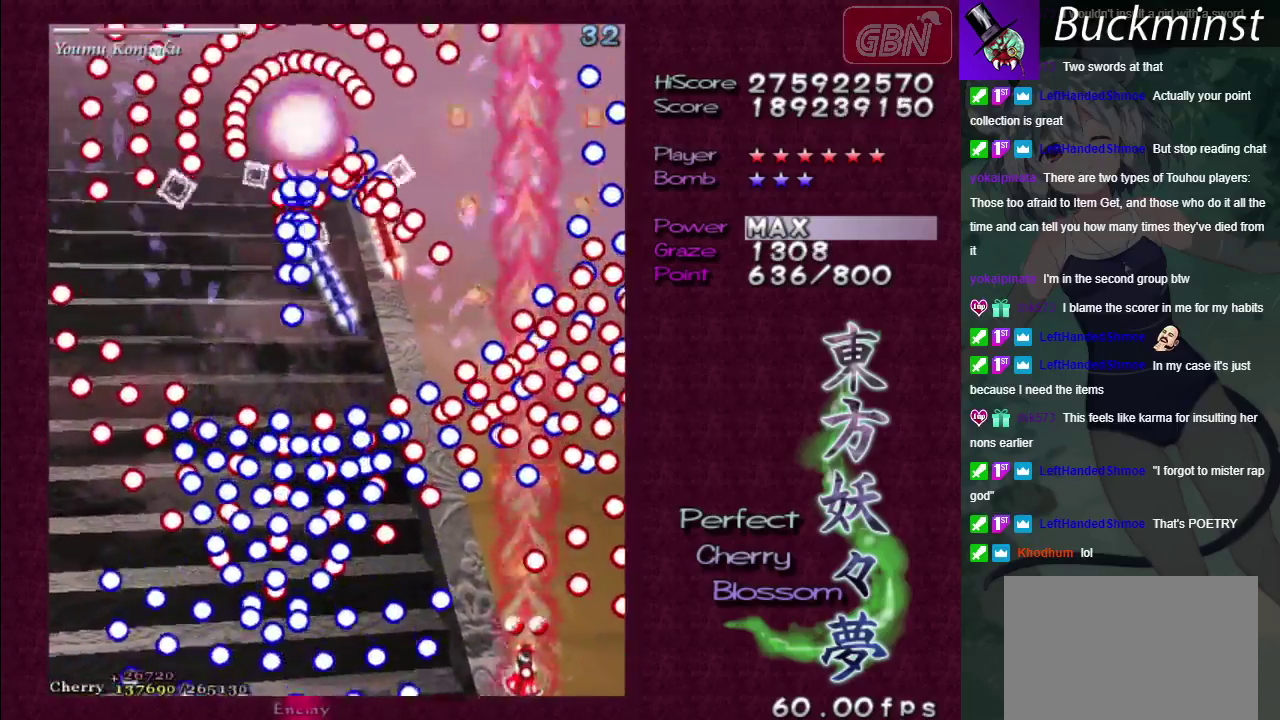
{"buttons": ["A", "X"], "left_stick": "center", "right_stick": "center", "events": []}
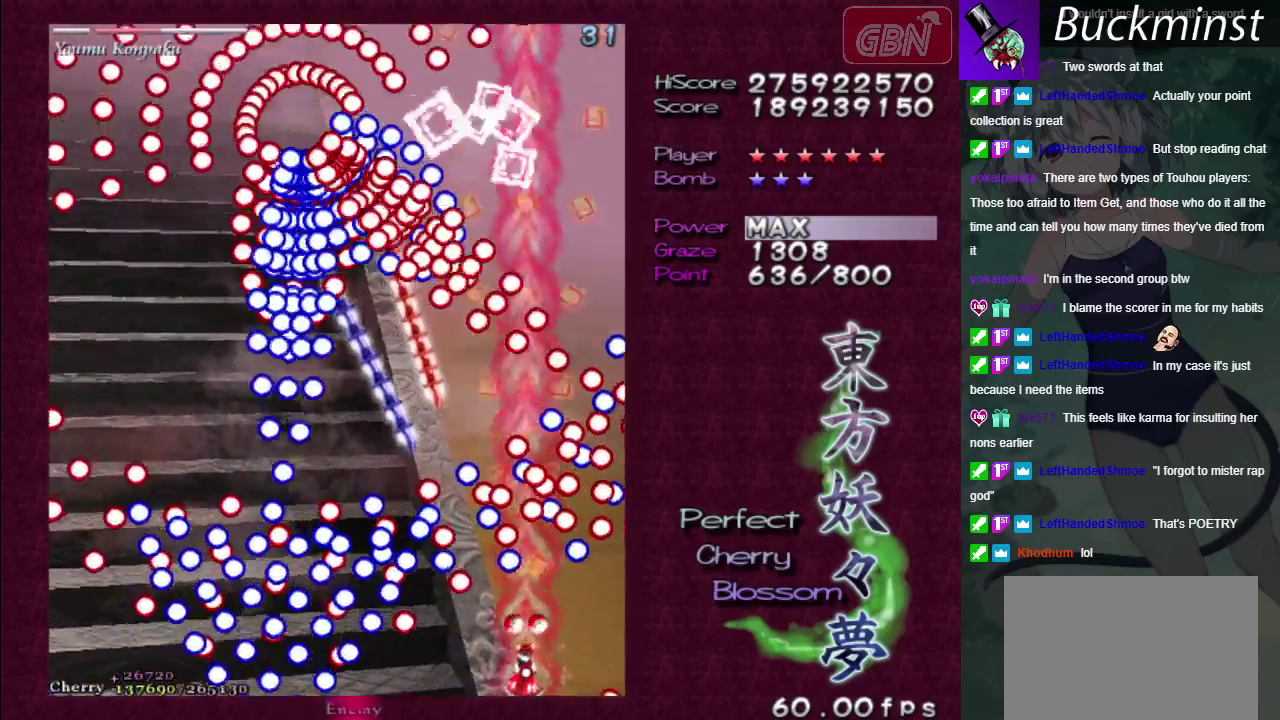
{"buttons": ["A", "X"], "left_stick": "center", "right_stick": "center", "events": []}
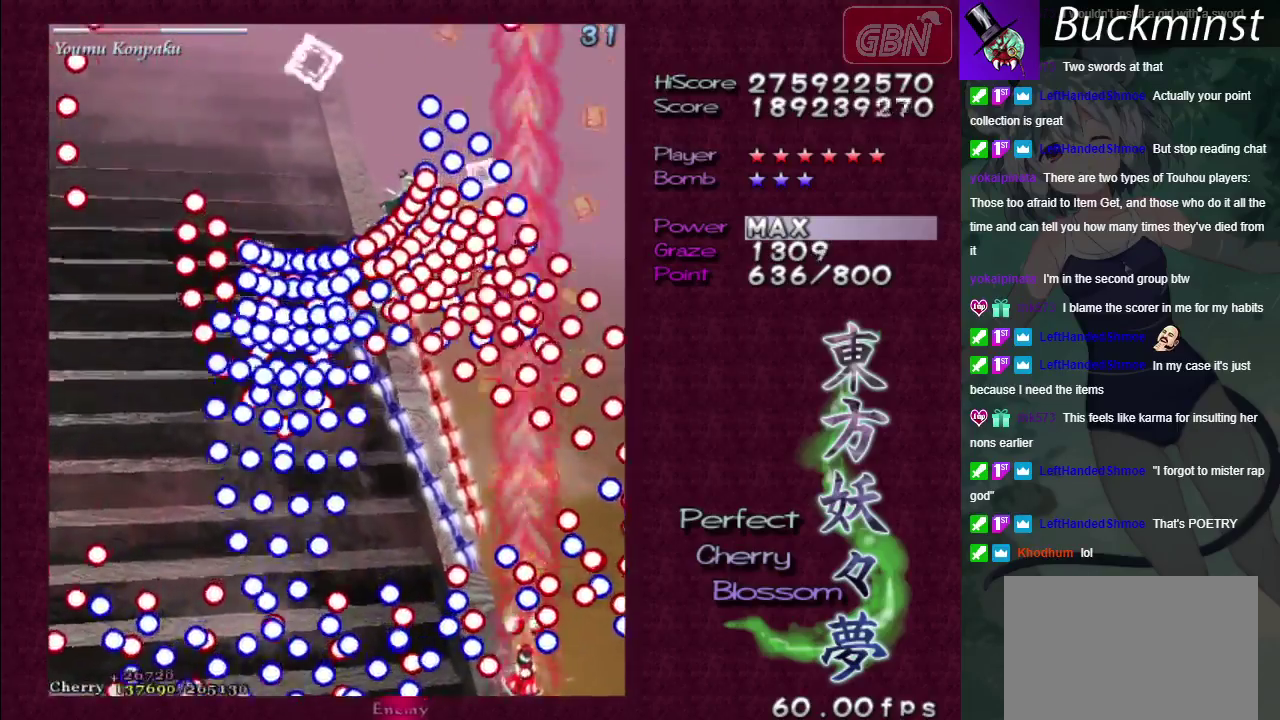
{"buttons": ["A", "X"], "left_stick": "center", "right_stick": "center", "events": []}
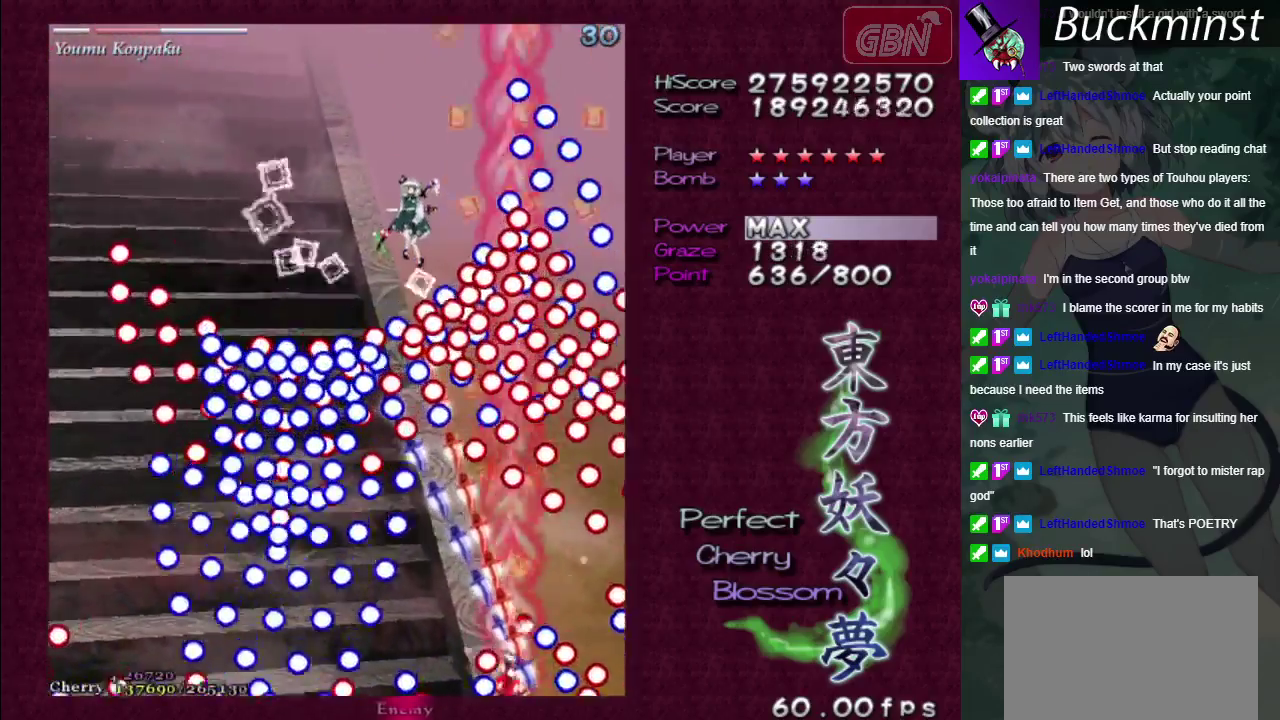
{"buttons": ["A", "X"], "left_stick": "center", "right_stick": "center", "events": []}